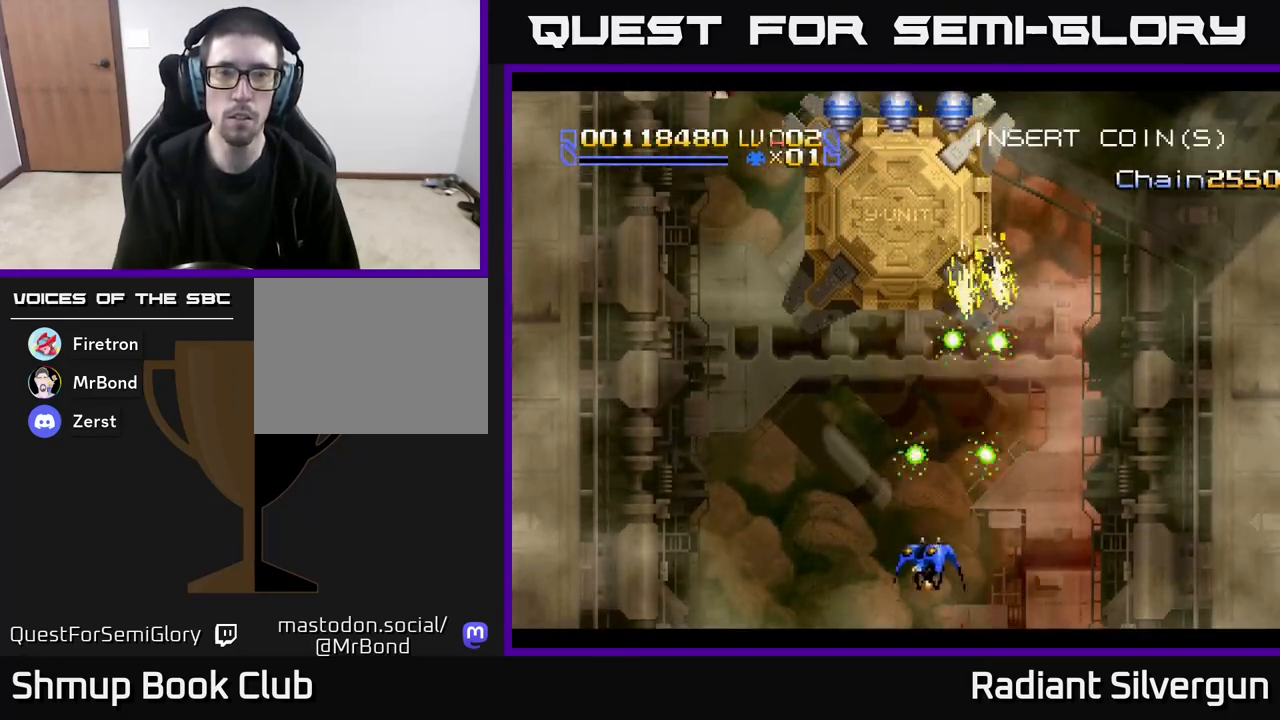
Gameplay with a controller (Xbox layout); each line is a JSON object with the inputs held at the frame after it. "events" lists button and stick changes between this image and that frame as [ms after this image, input, new state], when the widget could be followed in between. Not read: right_stick.
{"buttons": ["X", "DPAD_LEFT"], "left_stick": "center", "events": [[17, "DPAD_RIGHT", "down"], [83, "DPAD_DOWN", "down"], [167, "DPAD_RIGHT", "up"], [300, "DPAD_LEFT", "down"], [317, "DPAD_DOWN", "up"]]}
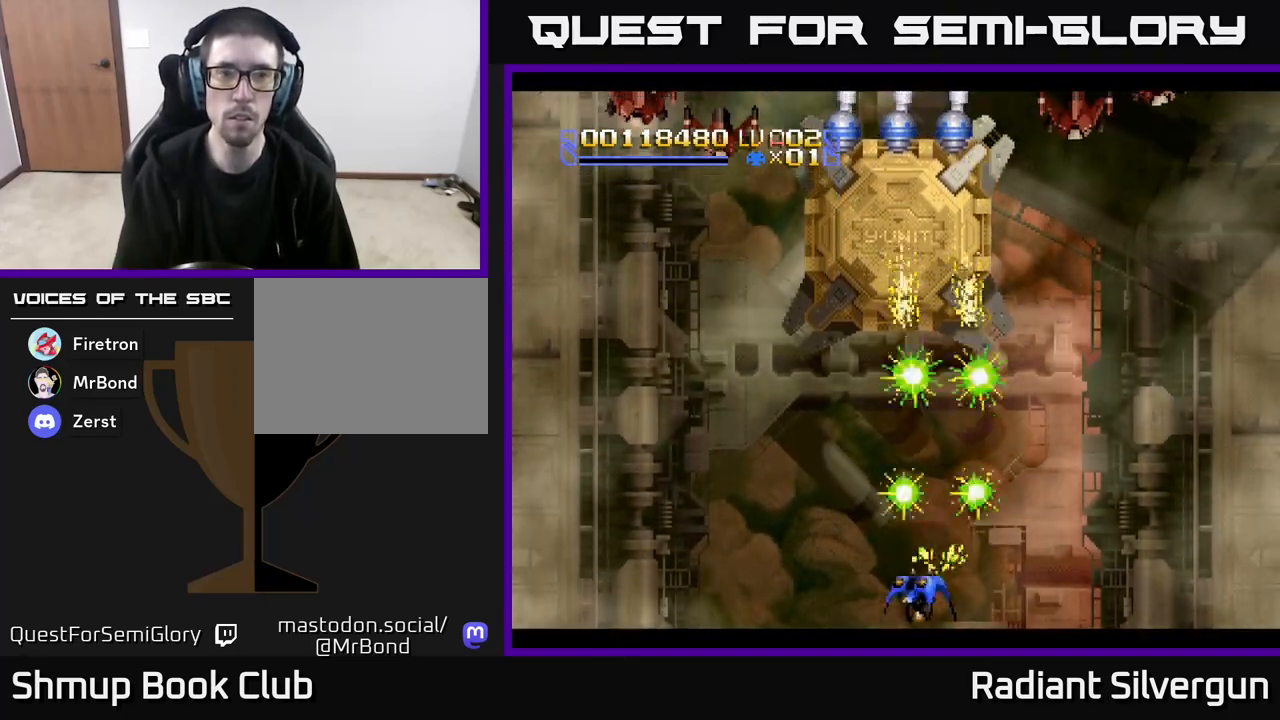
{"buttons": ["X", "DPAD_LEFT"], "left_stick": "center", "events": []}
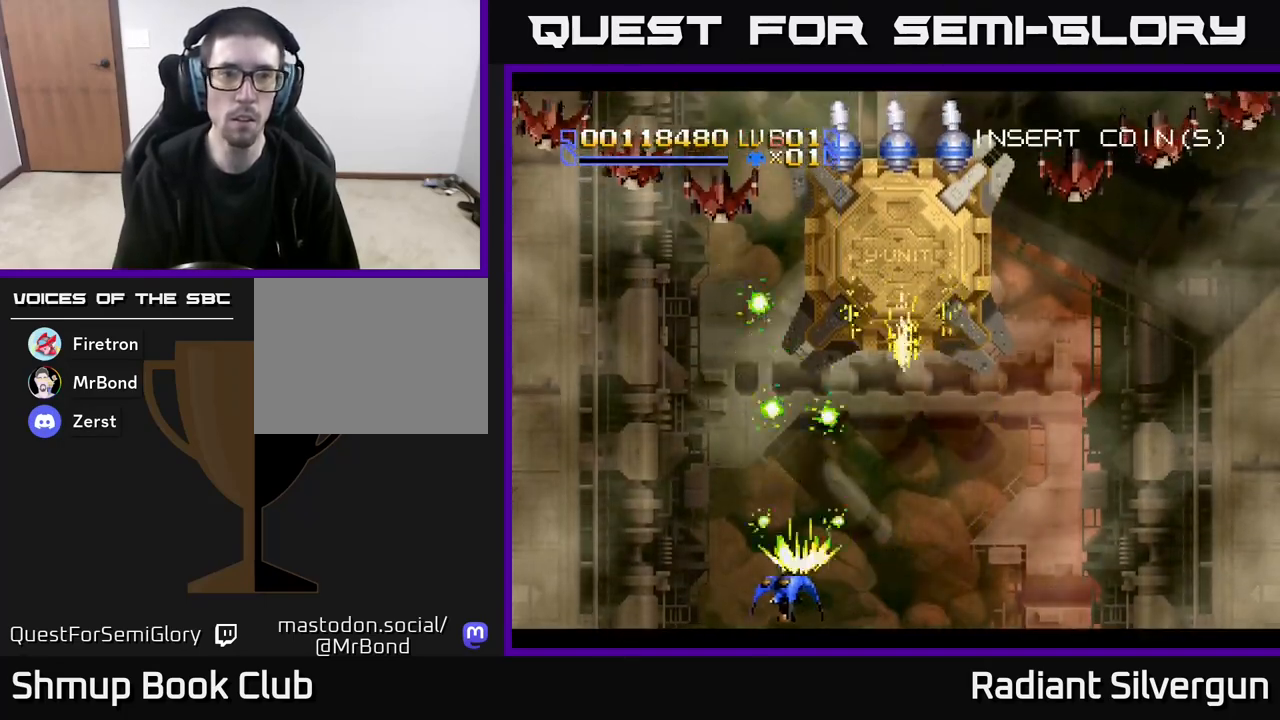
{"buttons": ["X", "DPAD_RIGHT"], "left_stick": "center", "events": [[50, "DPAD_DOWN", "down"], [50, "DPAD_LEFT", "up"], [100, "DPAD_RIGHT", "down"], [283, "DPAD_DOWN", "up"]]}
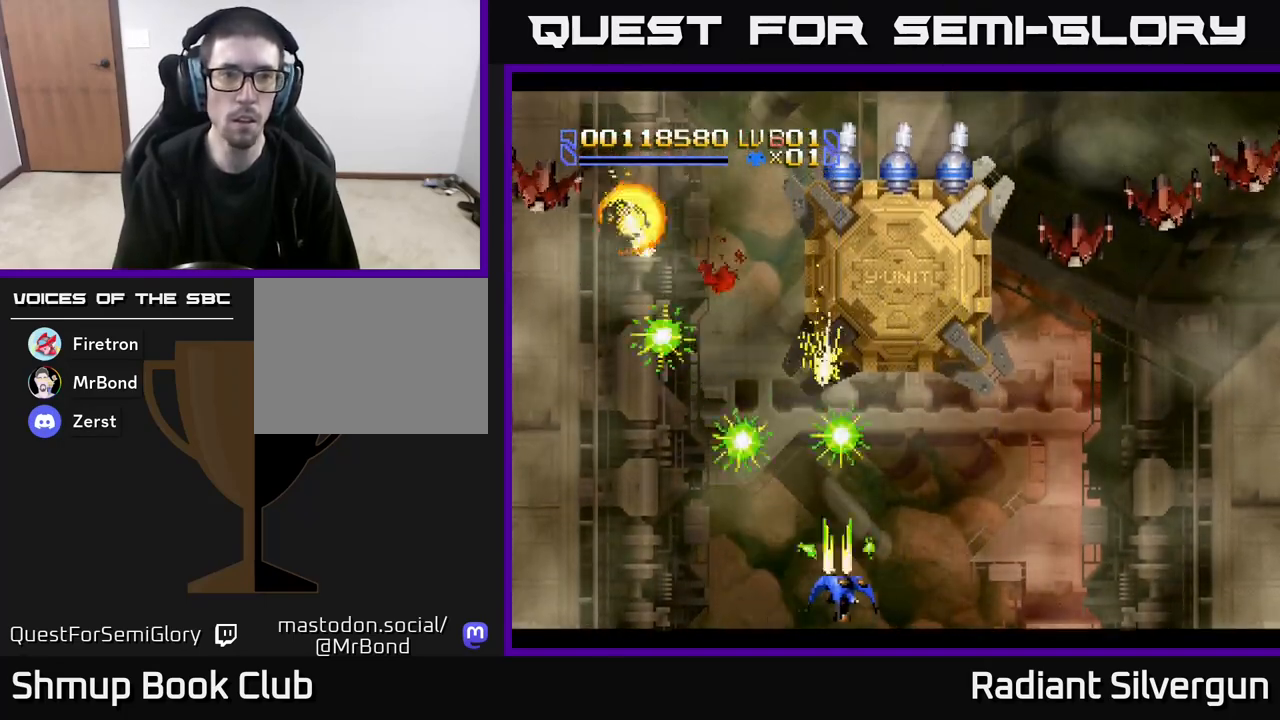
{"buttons": ["X", "DPAD_RIGHT"], "left_stick": "center", "events": []}
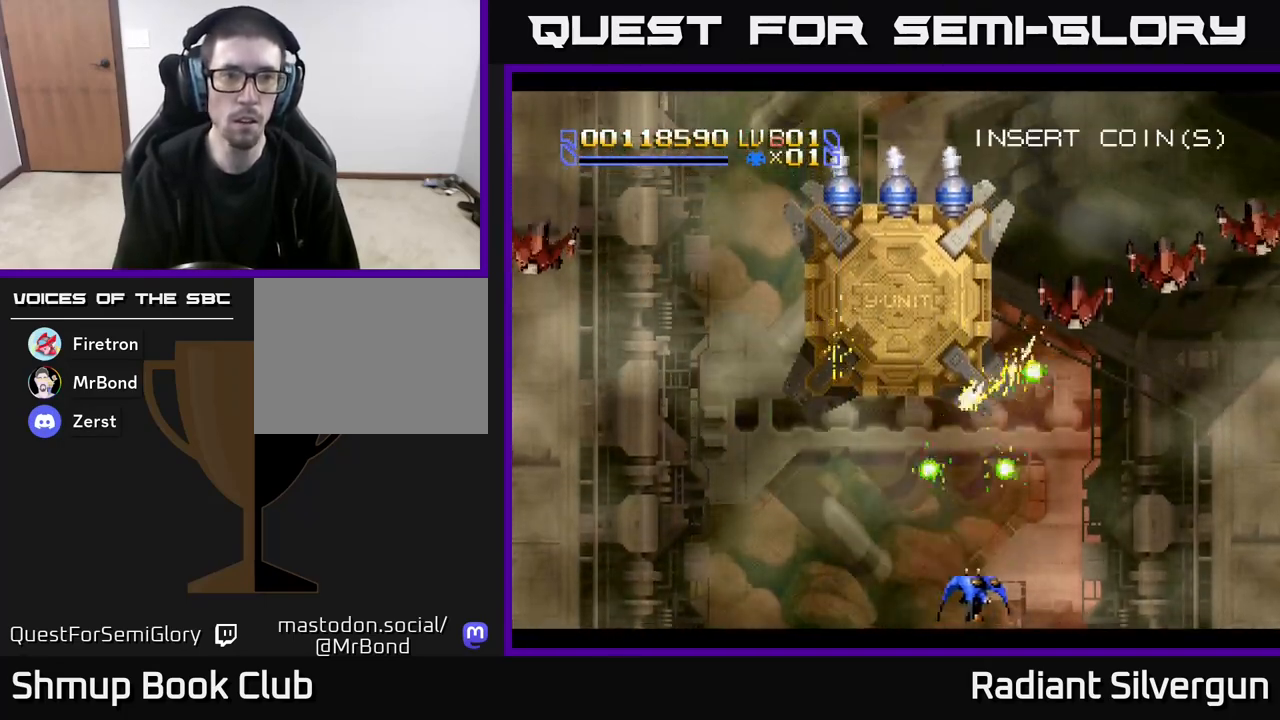
{"buttons": ["X", "DPAD_DOWN", "DPAD_LEFT"], "left_stick": "center", "events": [[50, "DPAD_DOWN", "down"], [100, "DPAD_RIGHT", "up"], [117, "DPAD_DOWN", "up"], [217, "DPAD_RIGHT", "down"], [450, "DPAD_DOWN", "down"], [483, "DPAD_RIGHT", "up"], [500, "DPAD_LEFT", "down"]]}
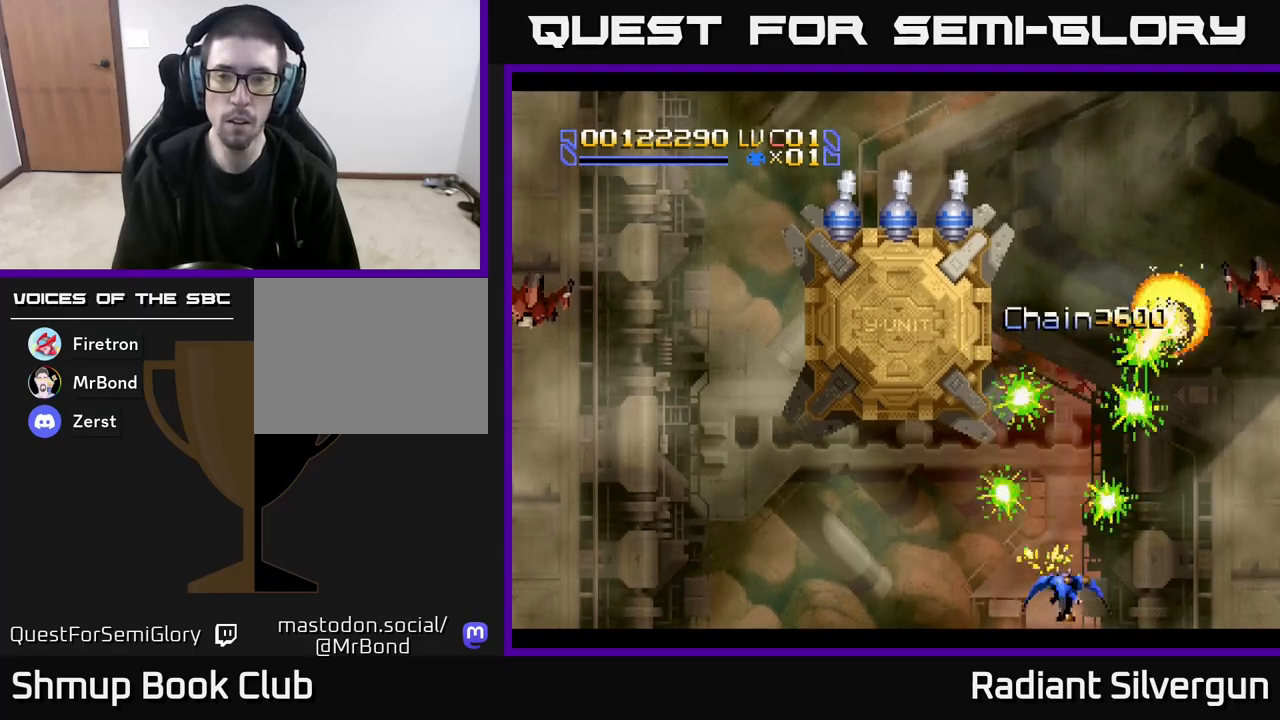
{"buttons": ["X", "DPAD_LEFT"], "left_stick": "center", "events": [[17, "DPAD_DOWN", "up"]]}
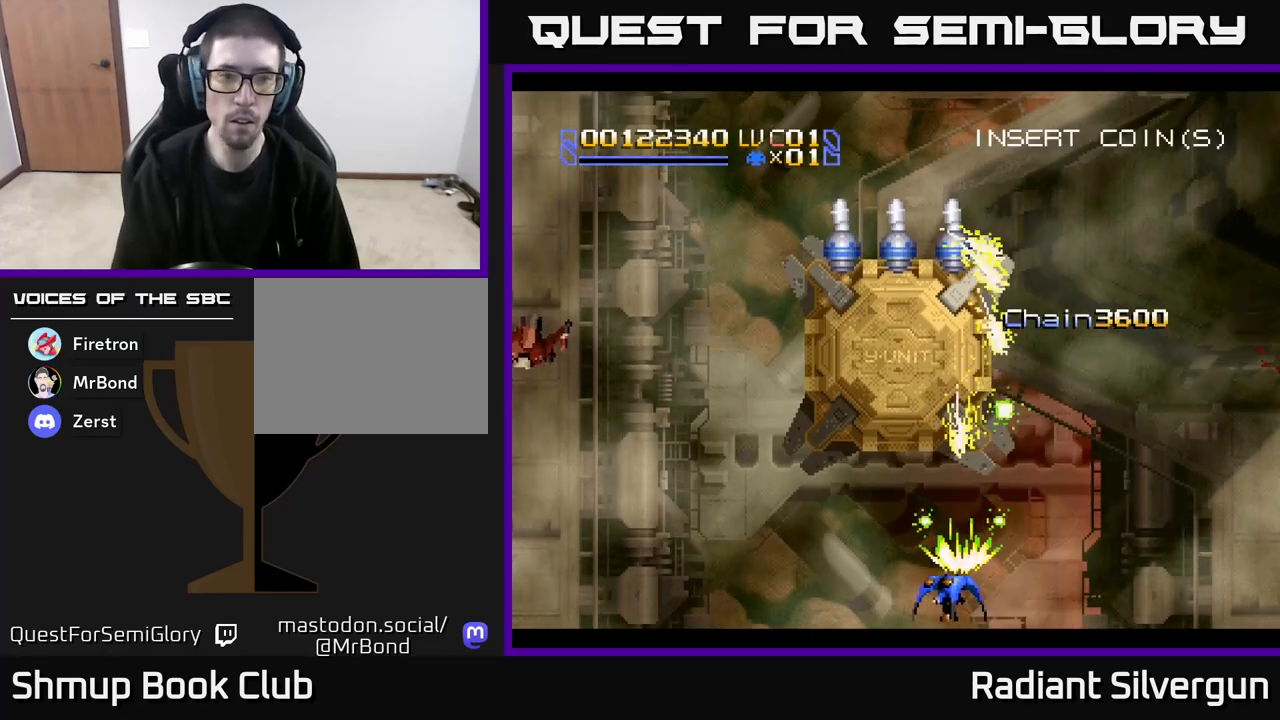
{"buttons": ["X", "DPAD_LEFT"], "left_stick": "center", "events": []}
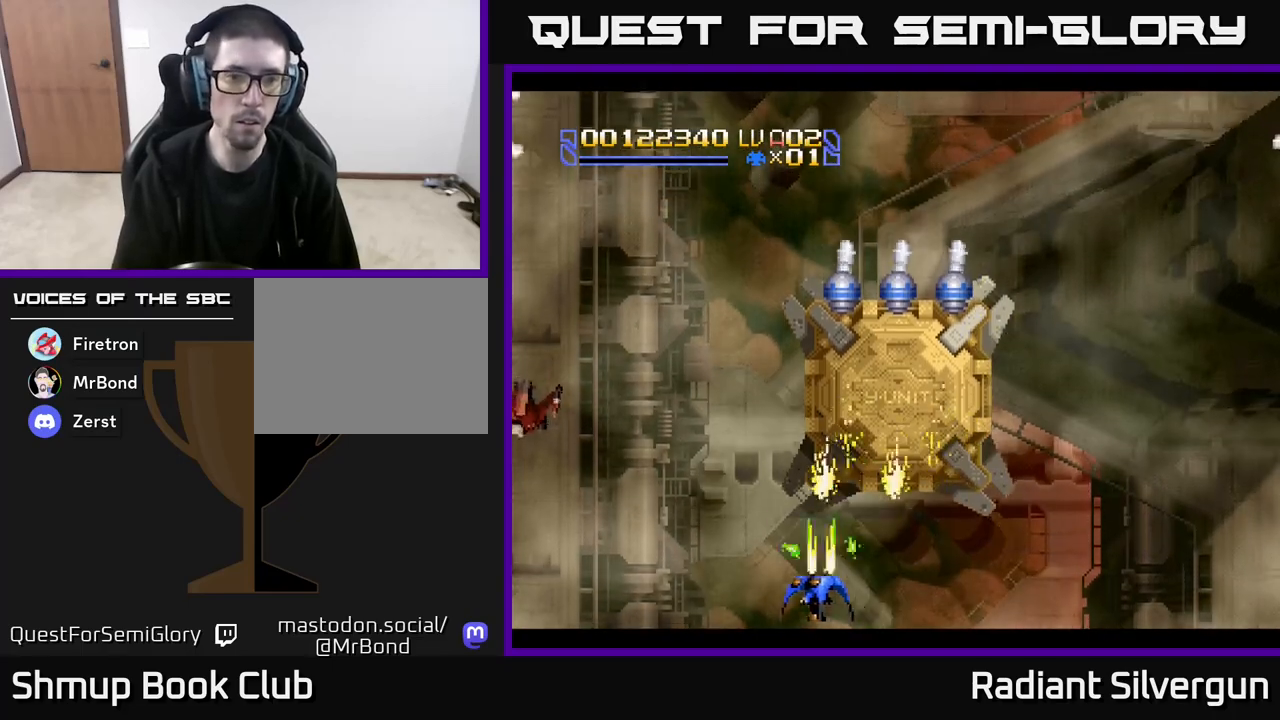
{"buttons": ["X", "DPAD_DOWN", "DPAD_LEFT"], "left_stick": "center", "events": [[417, "DPAD_DOWN", "down"]]}
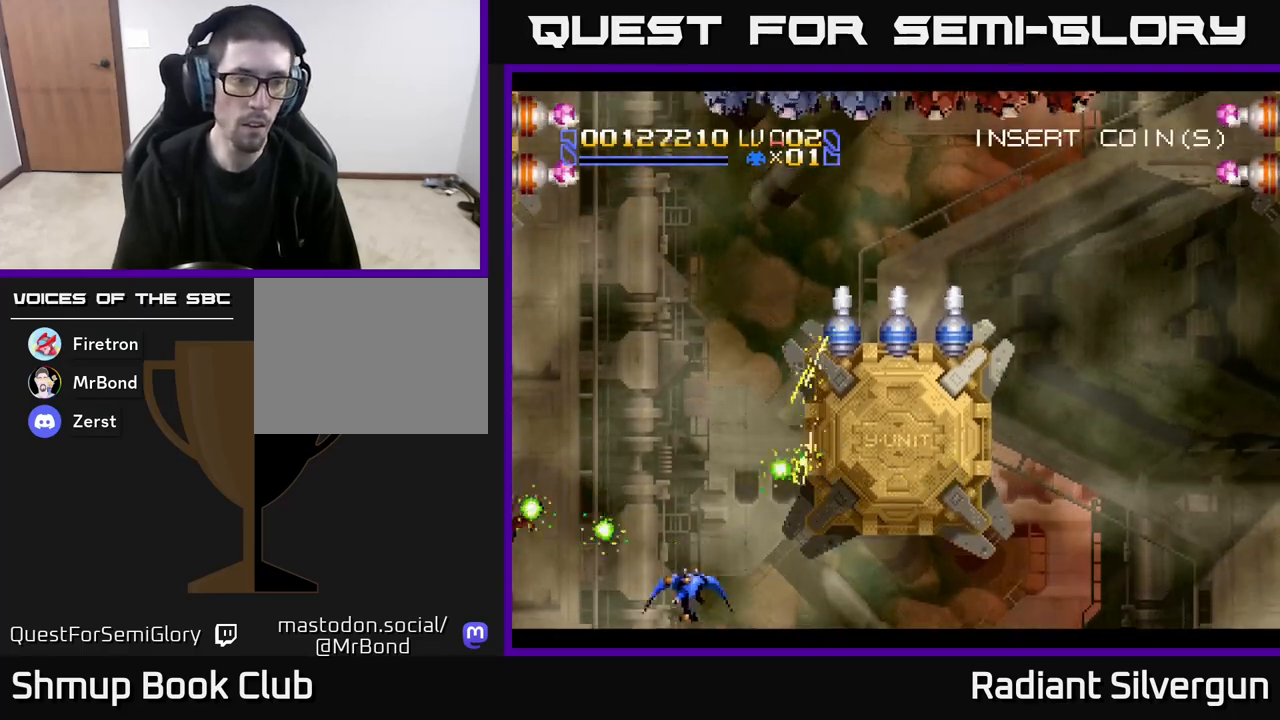
{"buttons": ["A", "DPAD_UP"], "left_stick": "center", "events": [[50, "DPAD_DOWN", "up"], [100, "X", "up"], [133, "DPAD_UP", "down"], [150, "DPAD_LEFT", "up"], [367, "A", "down"]]}
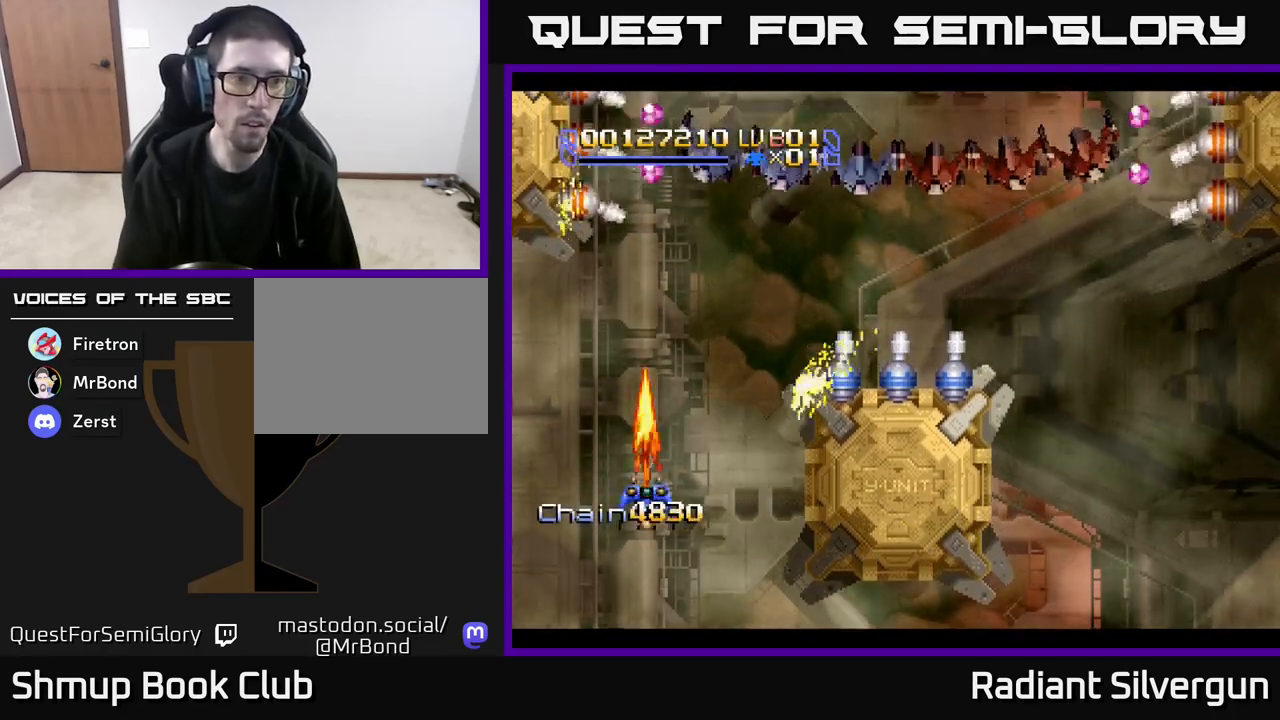
{"buttons": ["A", "DPAD_DOWN"], "left_stick": "center", "events": [[50, "DPAD_LEFT", "down"], [167, "DPAD_LEFT", "up"], [200, "DPAD_RIGHT", "down"], [233, "DPAD_RIGHT", "up"], [283, "DPAD_UP", "up"], [500, "DPAD_DOWN", "down"]]}
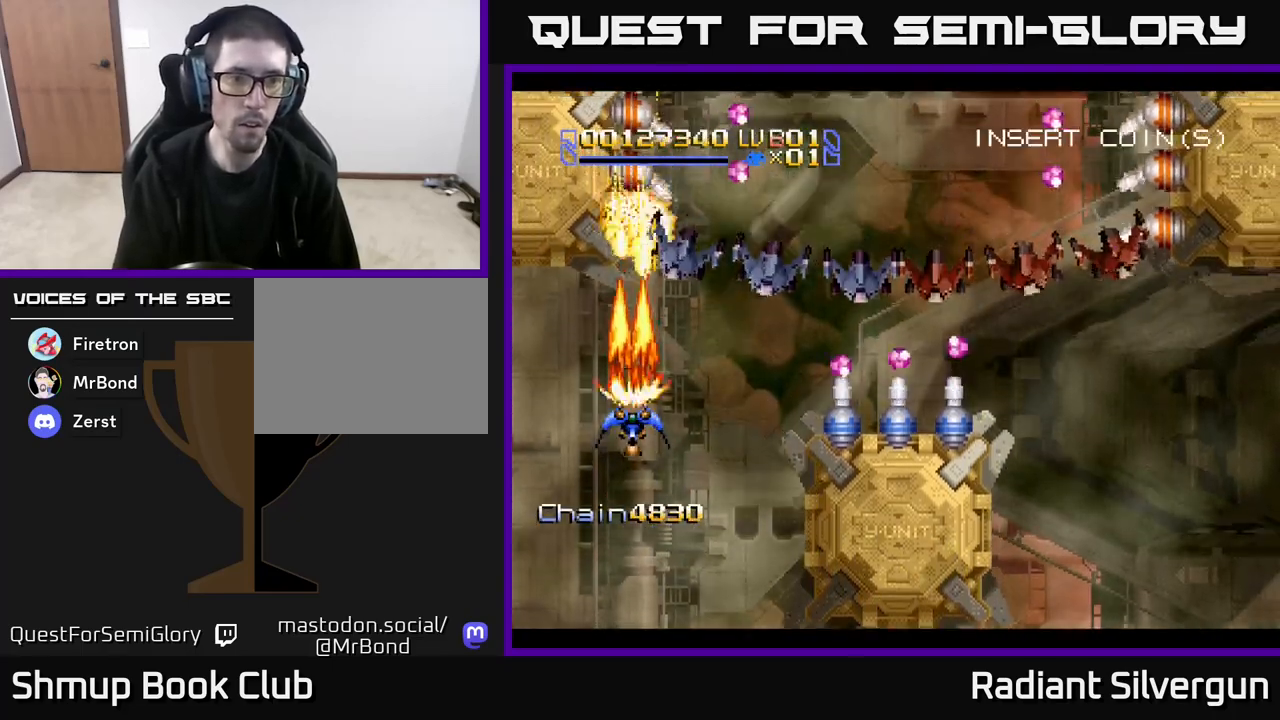
{"buttons": ["DPAD_UP", "DPAD_LEFT"], "left_stick": "center", "events": [[117, "A", "up"], [217, "DPAD_RIGHT", "down"], [267, "DPAD_DOWN", "up"], [417, "DPAD_RIGHT", "up"], [450, "DPAD_LEFT", "down"], [450, "DPAD_UP", "down"]]}
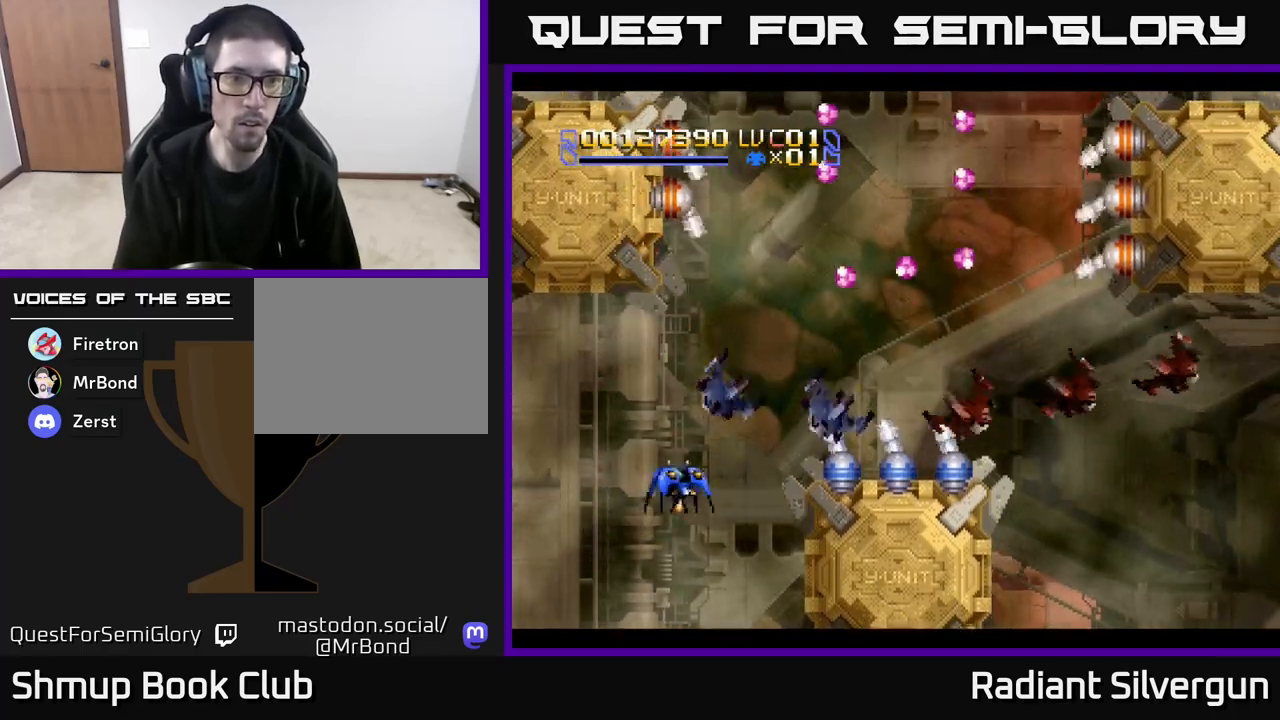
{"buttons": ["X", "DPAD_UP", "DPAD_RIGHT"], "left_stick": "center", "events": [[100, "X", "down"], [417, "DPAD_LEFT", "up"], [467, "DPAD_RIGHT", "down"]]}
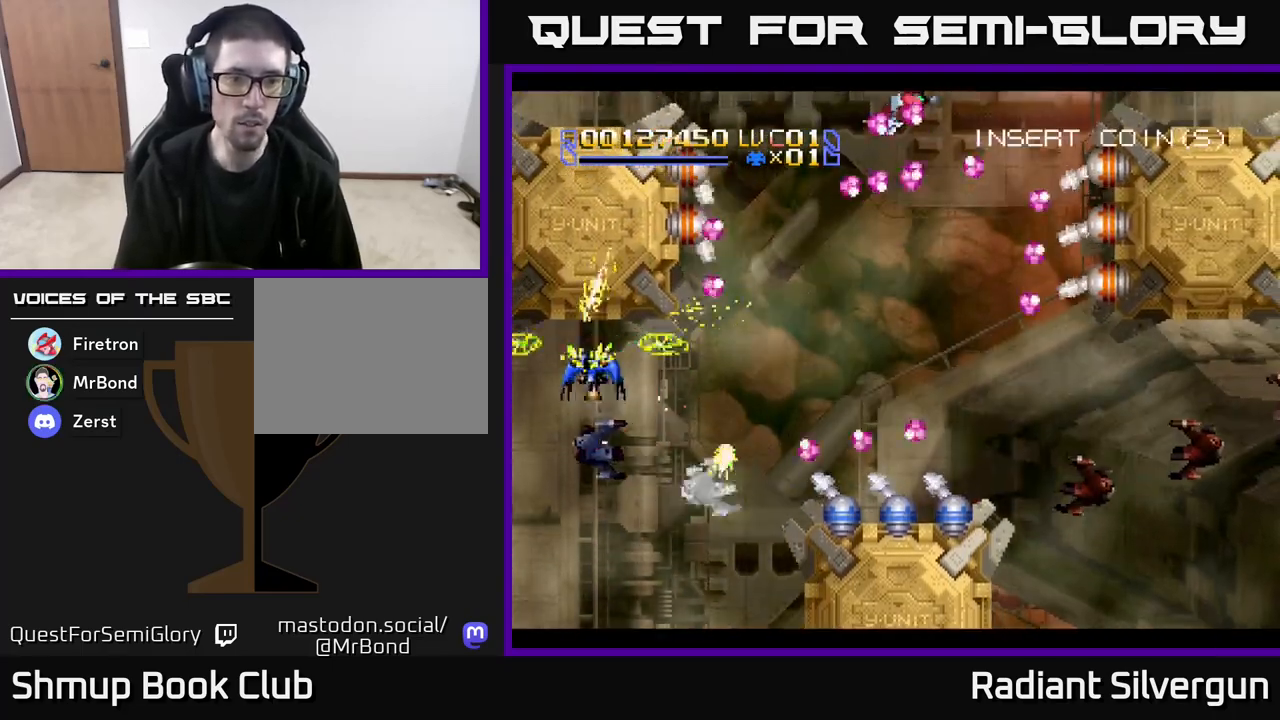
{"buttons": ["A", "DPAD_DOWN"], "left_stick": "center", "events": [[17, "DPAD_UP", "up"], [167, "DPAD_DOWN", "down"], [333, "A", "down"], [367, "X", "up"], [383, "DPAD_RIGHT", "up"]]}
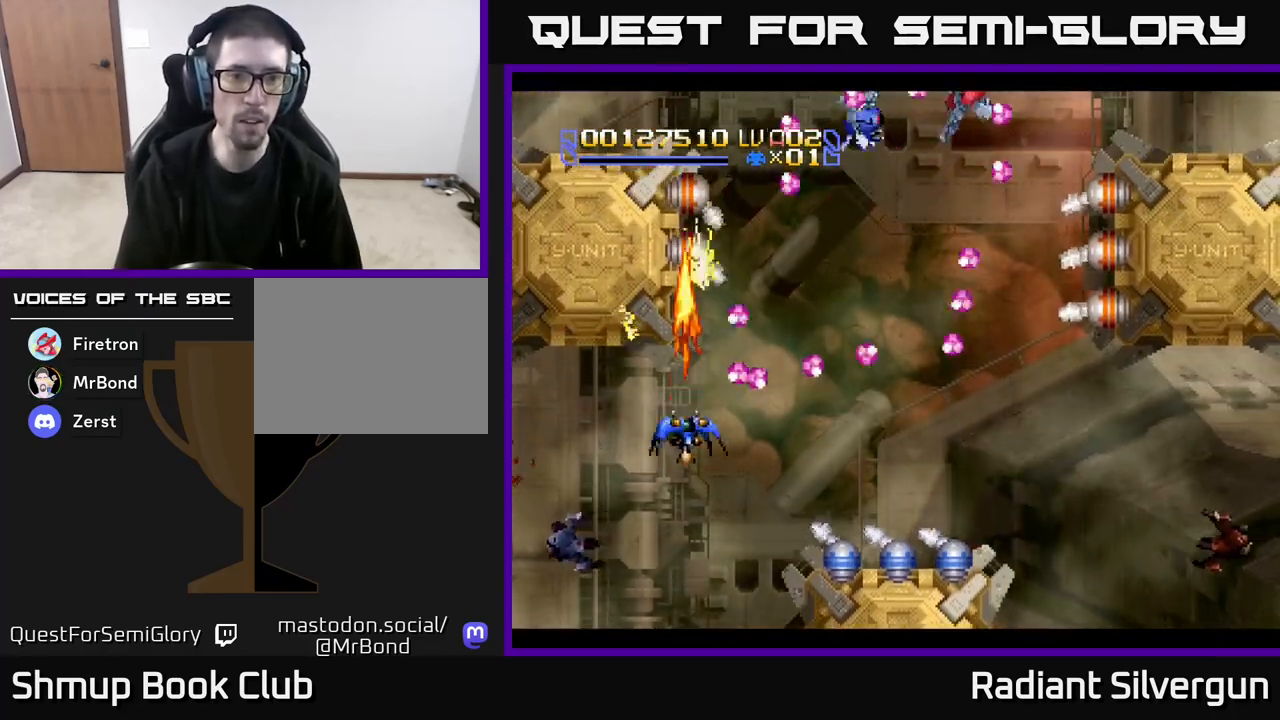
{"buttons": ["A"], "left_stick": "center", "events": [[17, "DPAD_DOWN", "up"], [183, "DPAD_RIGHT", "down"], [200, "DPAD_DOWN", "down"], [233, "DPAD_RIGHT", "up"], [317, "DPAD_DOWN", "up"]]}
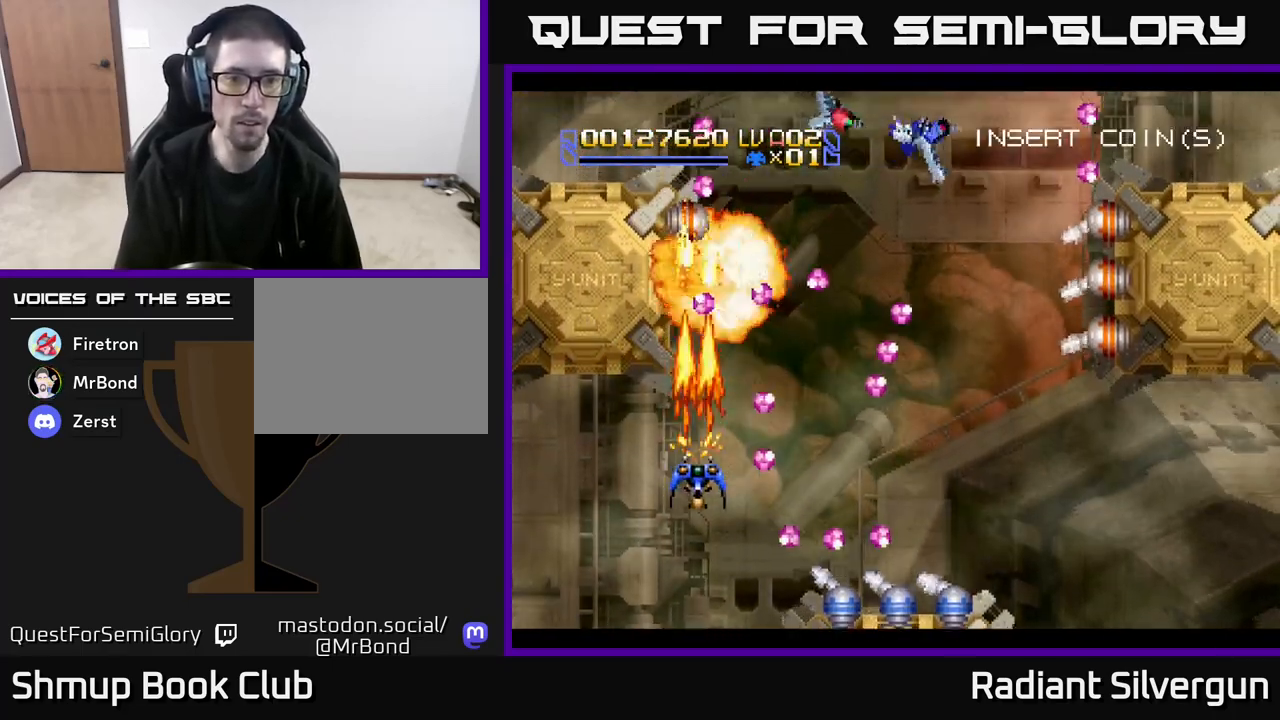
{"buttons": ["A", "DPAD_UP"], "left_stick": "center", "events": [[100, "DPAD_UP", "down"], [267, "DPAD_RIGHT", "down"], [317, "DPAD_UP", "up"], [400, "DPAD_RIGHT", "up"], [400, "DPAD_UP", "down"]]}
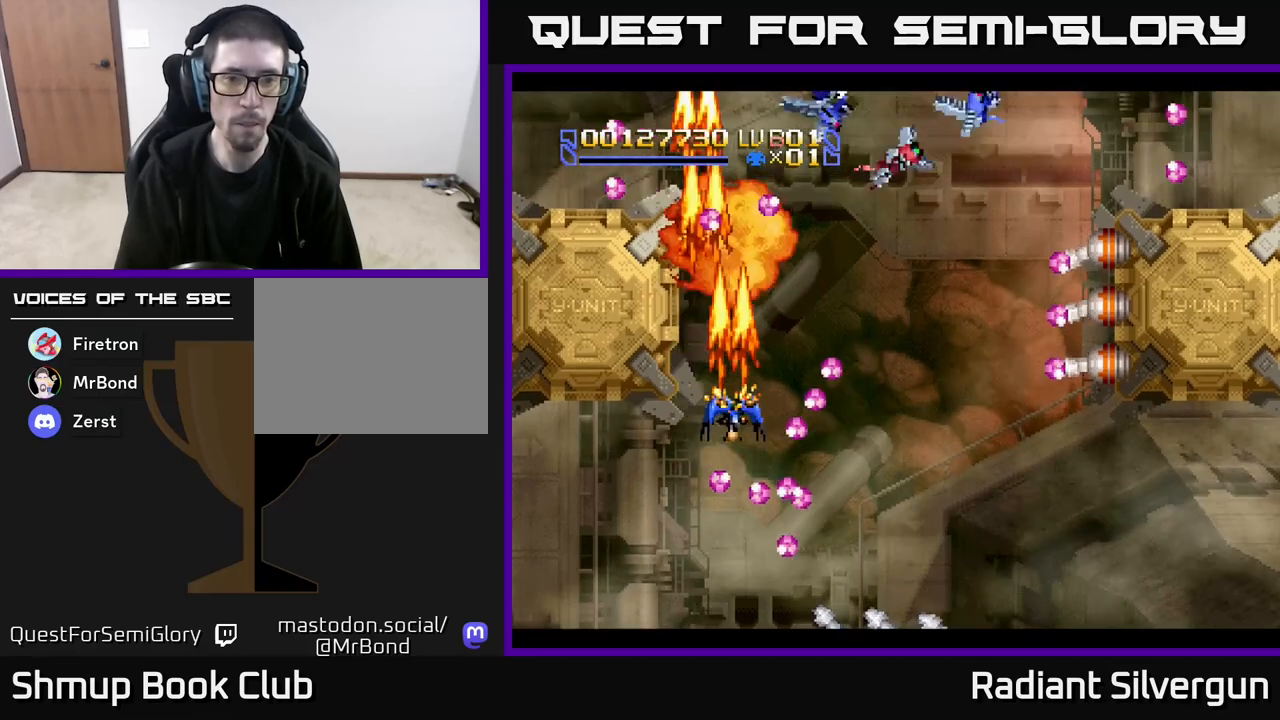
{"buttons": ["A", "DPAD_DOWN", "DPAD_RIGHT"], "left_stick": "center", "events": [[67, "X", "down"], [117, "A", "up"], [117, "DPAD_RIGHT", "down"], [167, "DPAD_UP", "up"], [250, "DPAD_UP", "down"], [333, "X", "up"], [367, "DPAD_UP", "up"], [433, "A", "down"], [467, "DPAD_DOWN", "down"]]}
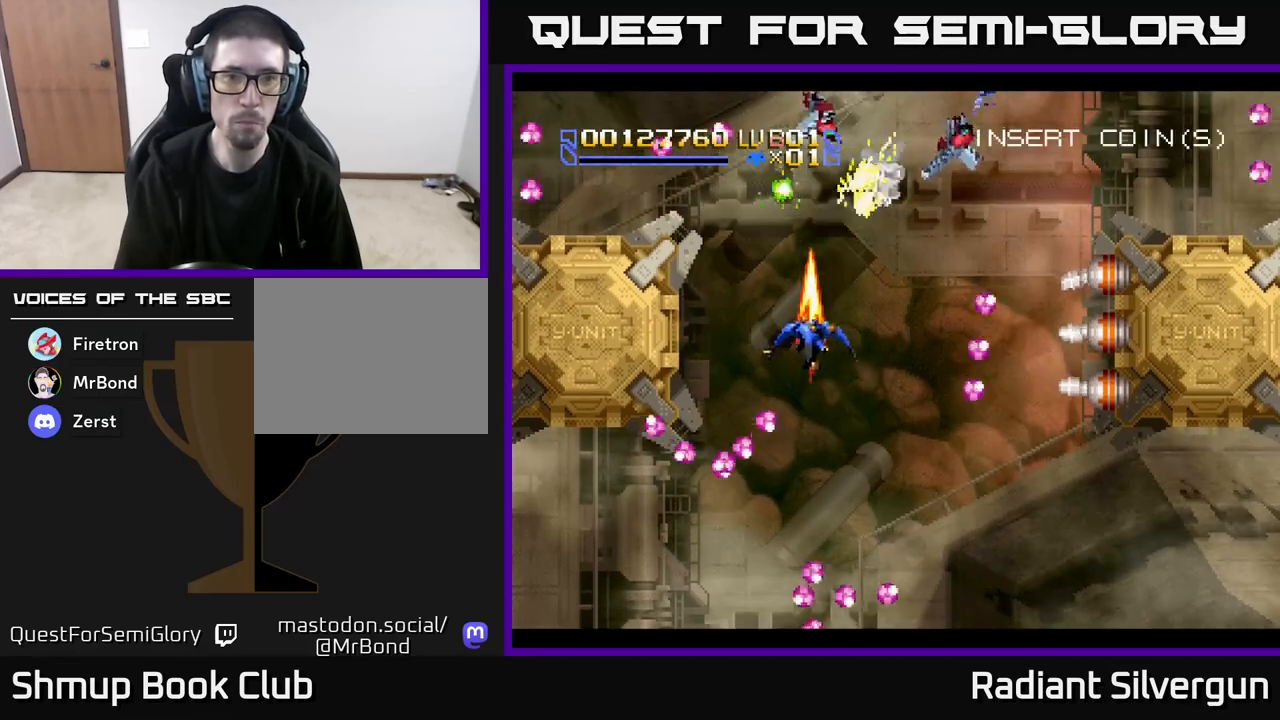
{"buttons": ["DPAD_DOWN", "DPAD_RIGHT"], "left_stick": "center", "events": [[100, "A", "up"], [100, "DPAD_RIGHT", "up"], [450, "DPAD_RIGHT", "down"]]}
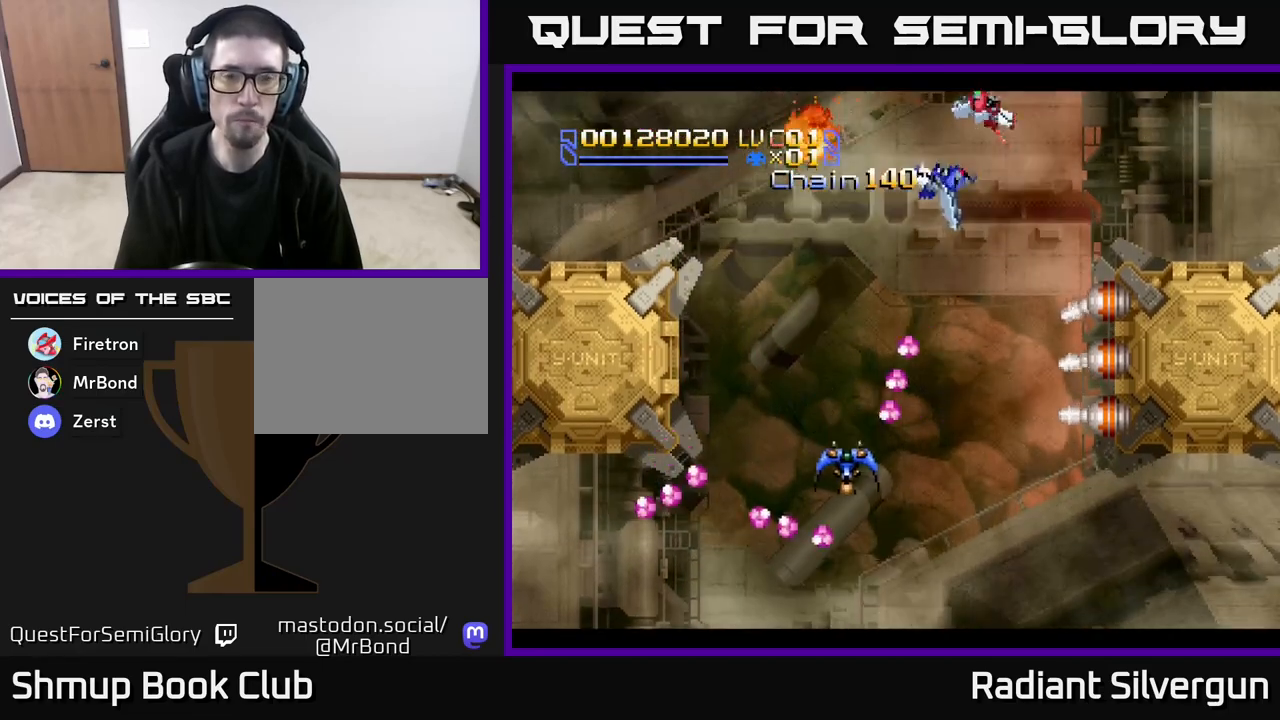
{"buttons": ["DPAD_RIGHT"], "left_stick": "center", "events": [[117, "DPAD_DOWN", "up"]]}
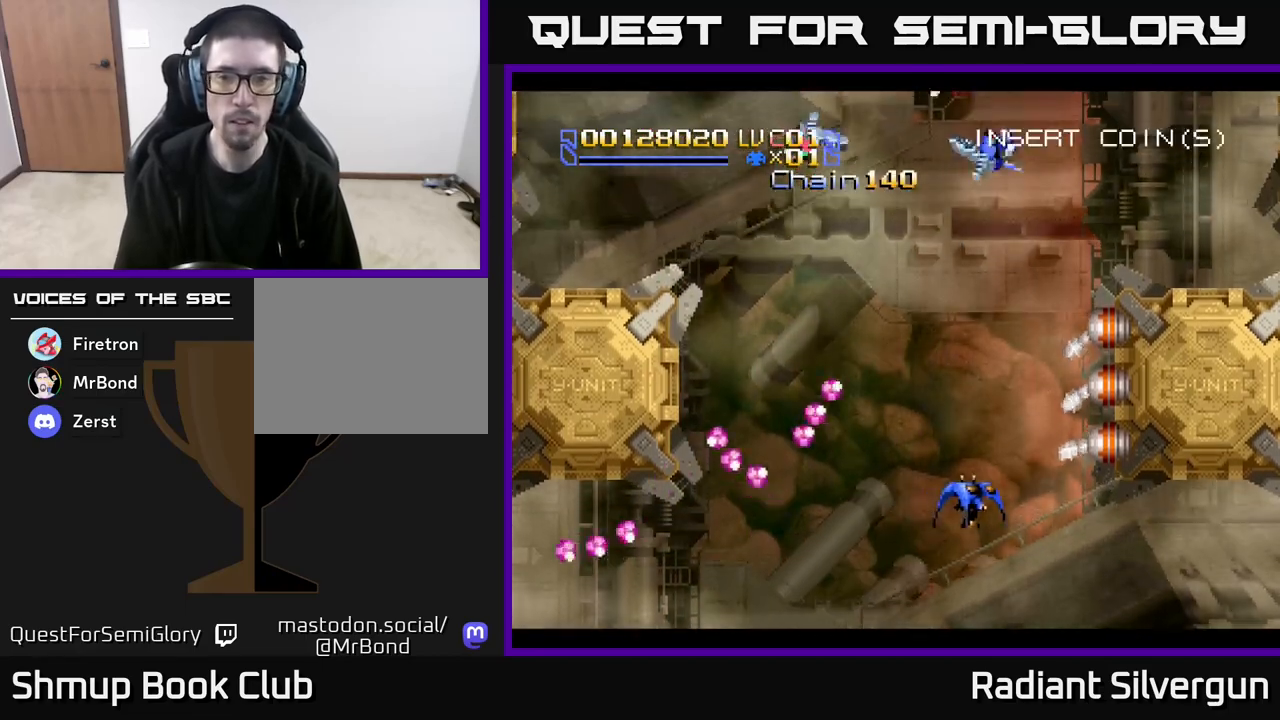
{"buttons": ["A", "DPAD_DOWN"], "left_stick": "center", "events": [[17, "A", "down"], [183, "DPAD_DOWN", "down"], [467, "DPAD_RIGHT", "up"]]}
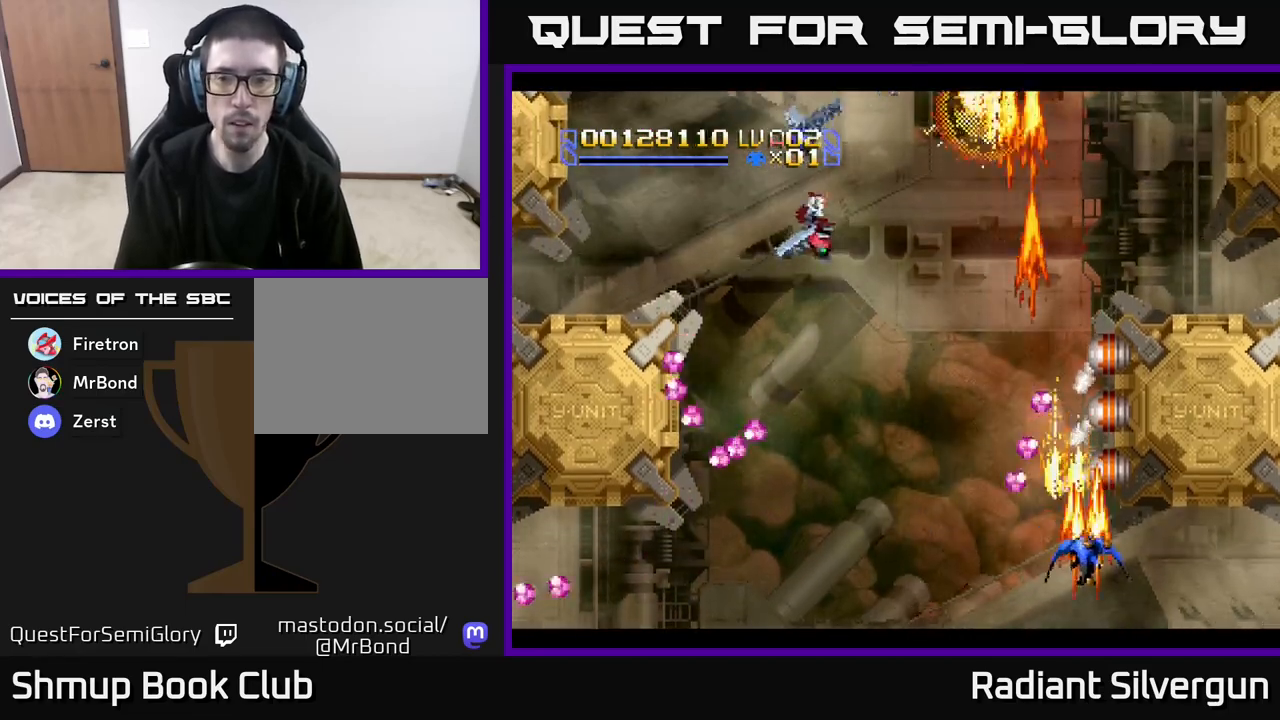
{"buttons": ["A"], "left_stick": "center", "events": [[83, "DPAD_DOWN", "up"]]}
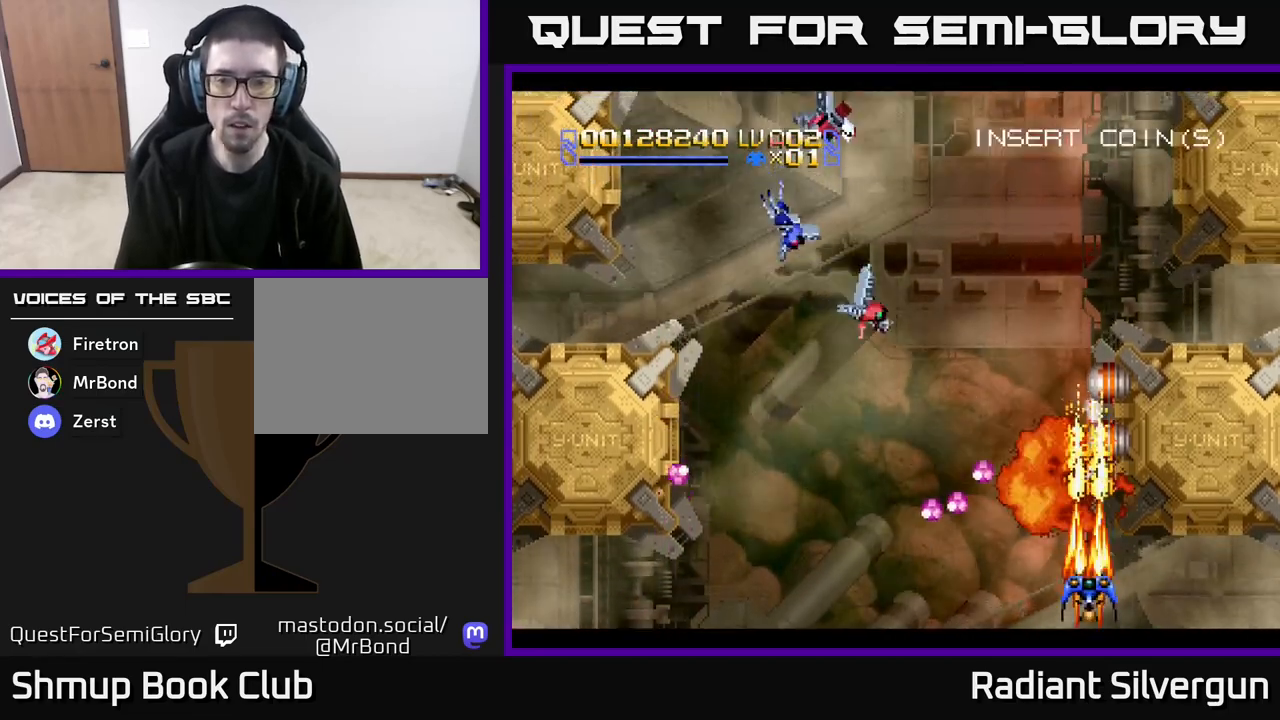
{"buttons": ["A"], "left_stick": "center", "events": []}
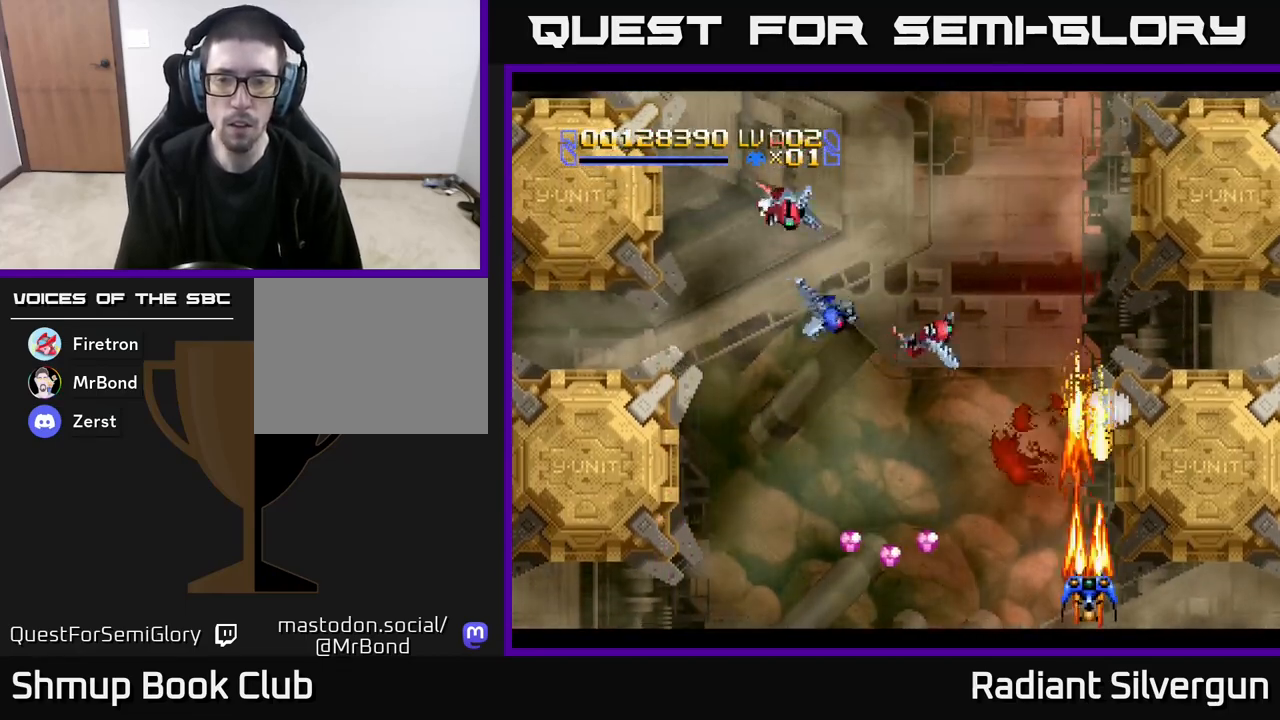
{"buttons": ["A", "DPAD_UP", "DPAD_LEFT"], "left_stick": "center", "events": [[133, "DPAD_LEFT", "down"], [133, "DPAD_UP", "down"], [333, "A", "up"], [400, "A", "down"]]}
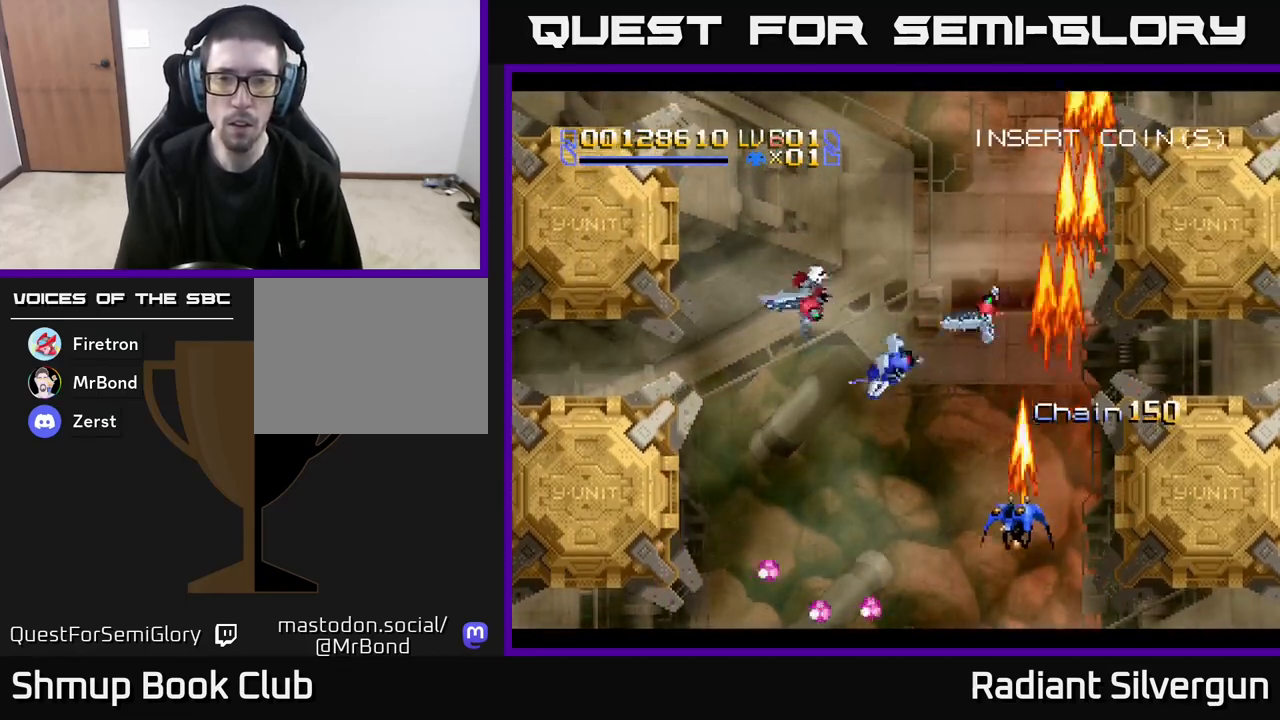
{"buttons": ["DPAD_LEFT"], "left_stick": "center", "events": [[67, "DPAD_LEFT", "up"], [83, "A", "up"], [83, "DPAD_UP", "up"], [100, "DPAD_DOWN", "down"], [100, "DPAD_RIGHT", "down"], [133, "DPAD_RIGHT", "up"], [167, "DPAD_LEFT", "down"], [250, "DPAD_DOWN", "up"]]}
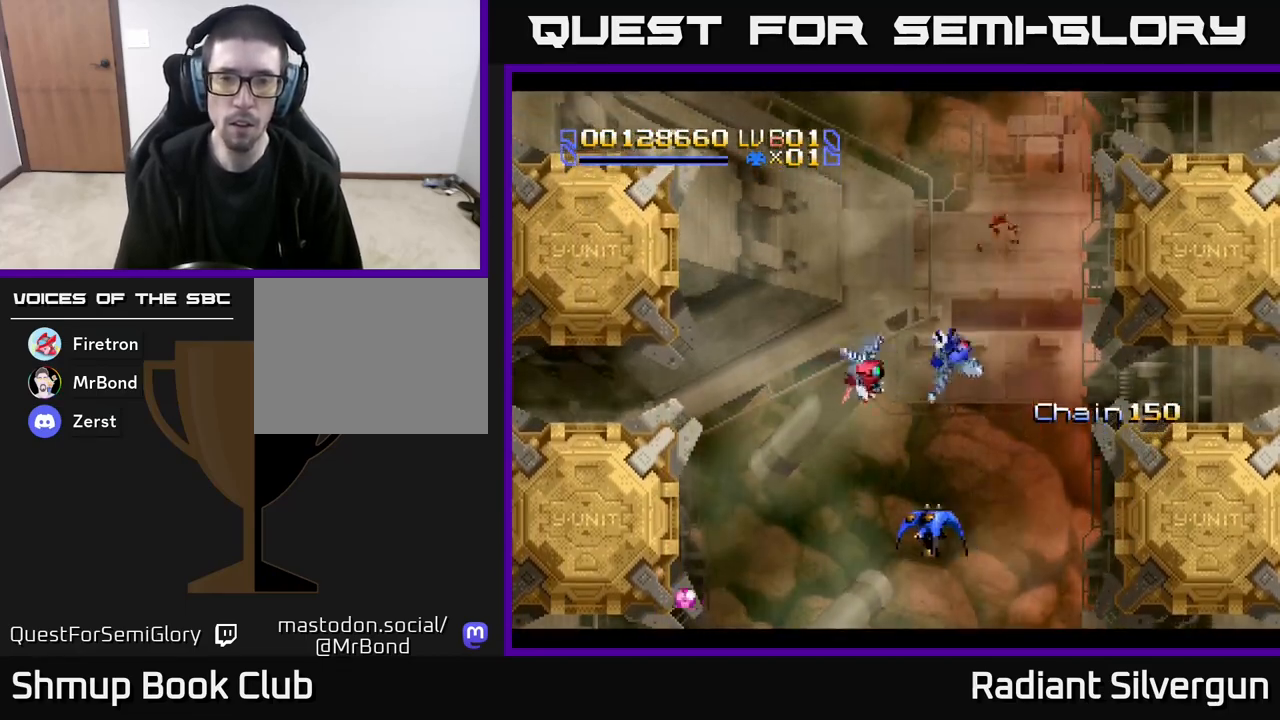
{"buttons": ["A", "DPAD_UP", "DPAD_LEFT"], "left_stick": "center"}
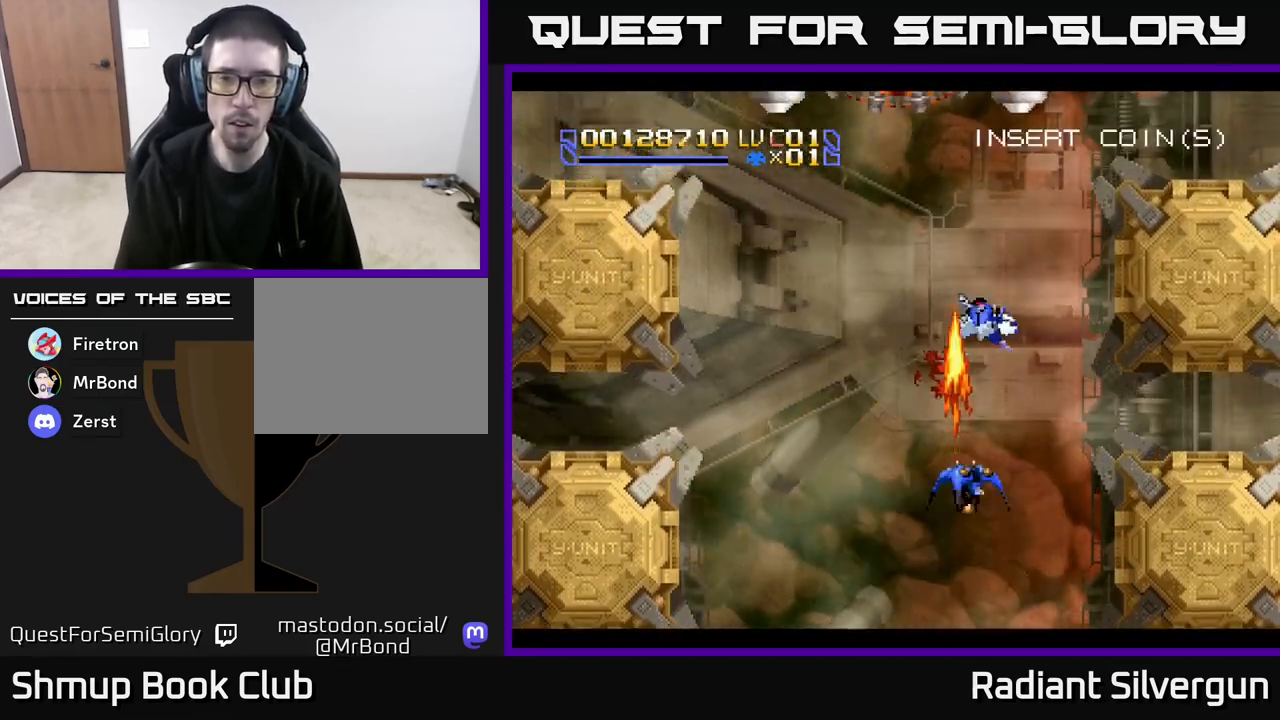
{"buttons": ["A", "DPAD_UP"], "left_stick": "center", "events": [[150, "A", "up"], [433, "DPAD_LEFT", "up"], [450, "A", "down"]]}
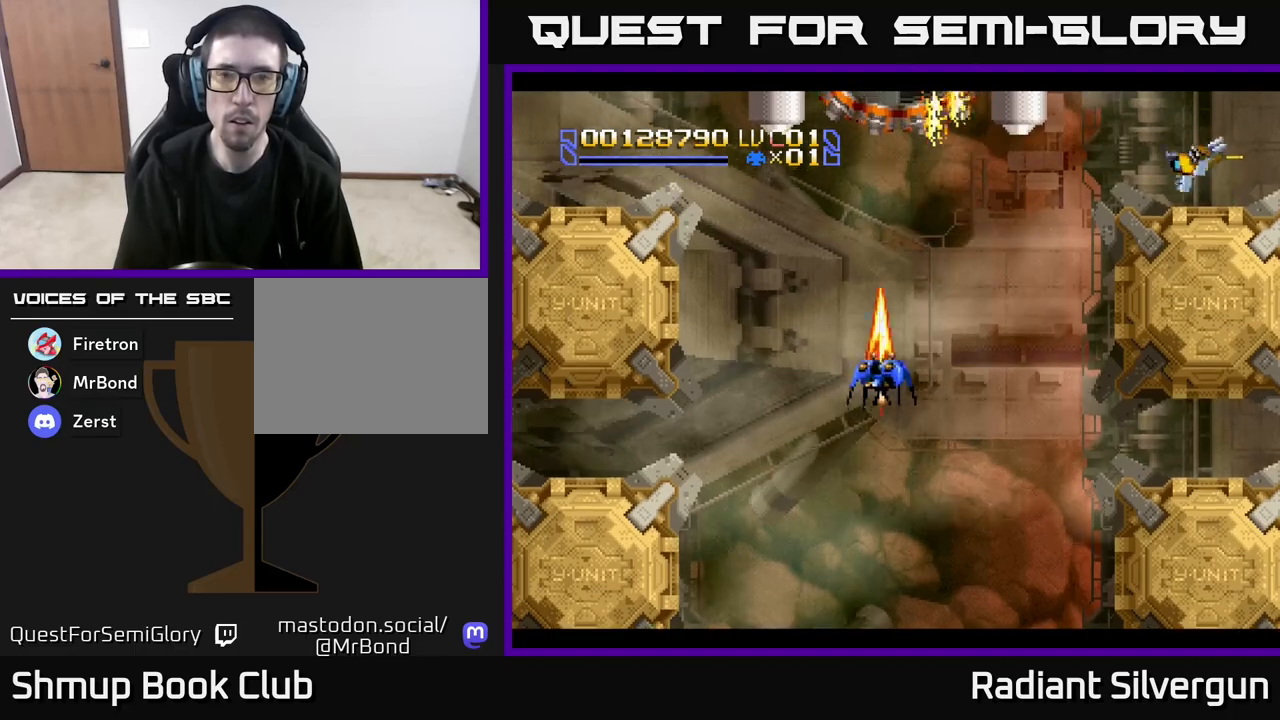
{"buttons": ["X", "DPAD_DOWN", "DPAD_RIGHT"], "left_stick": "center", "events": [[117, "DPAD_RIGHT", "down"], [183, "DPAD_UP", "up"], [267, "X", "down"], [333, "A", "up"], [367, "DPAD_DOWN", "down"]]}
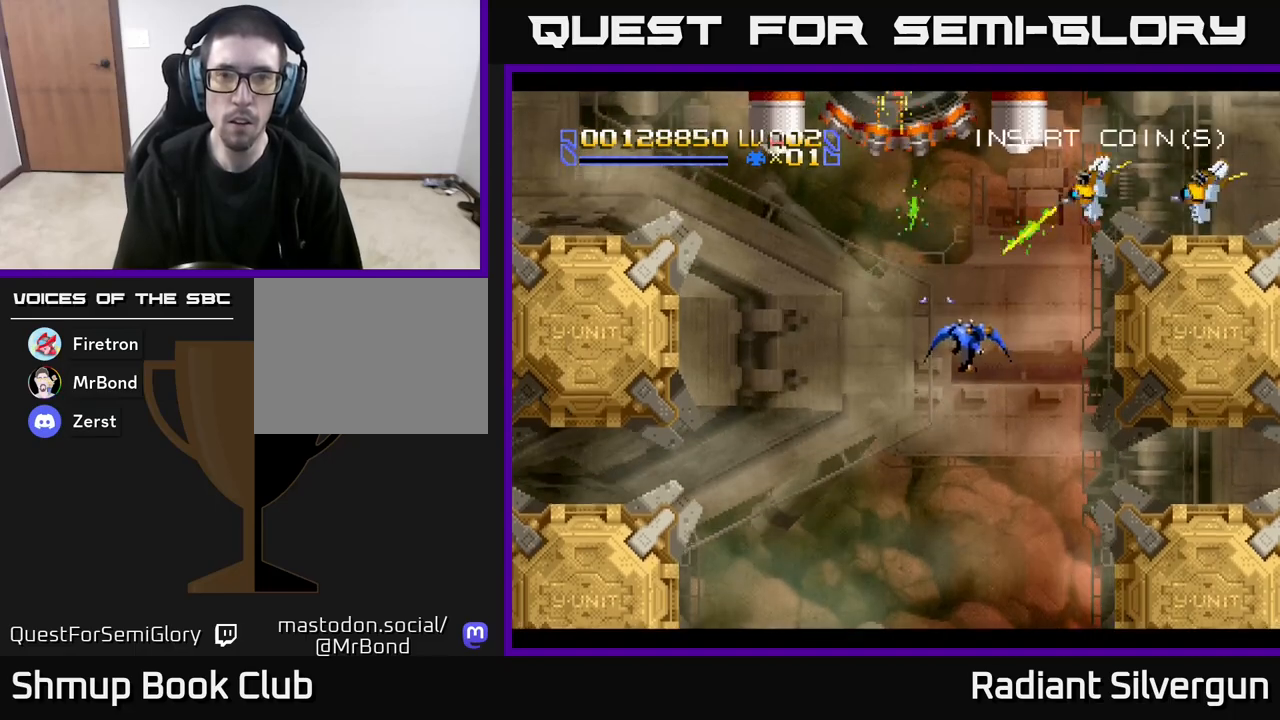
{"buttons": ["X"], "left_stick": "center"}
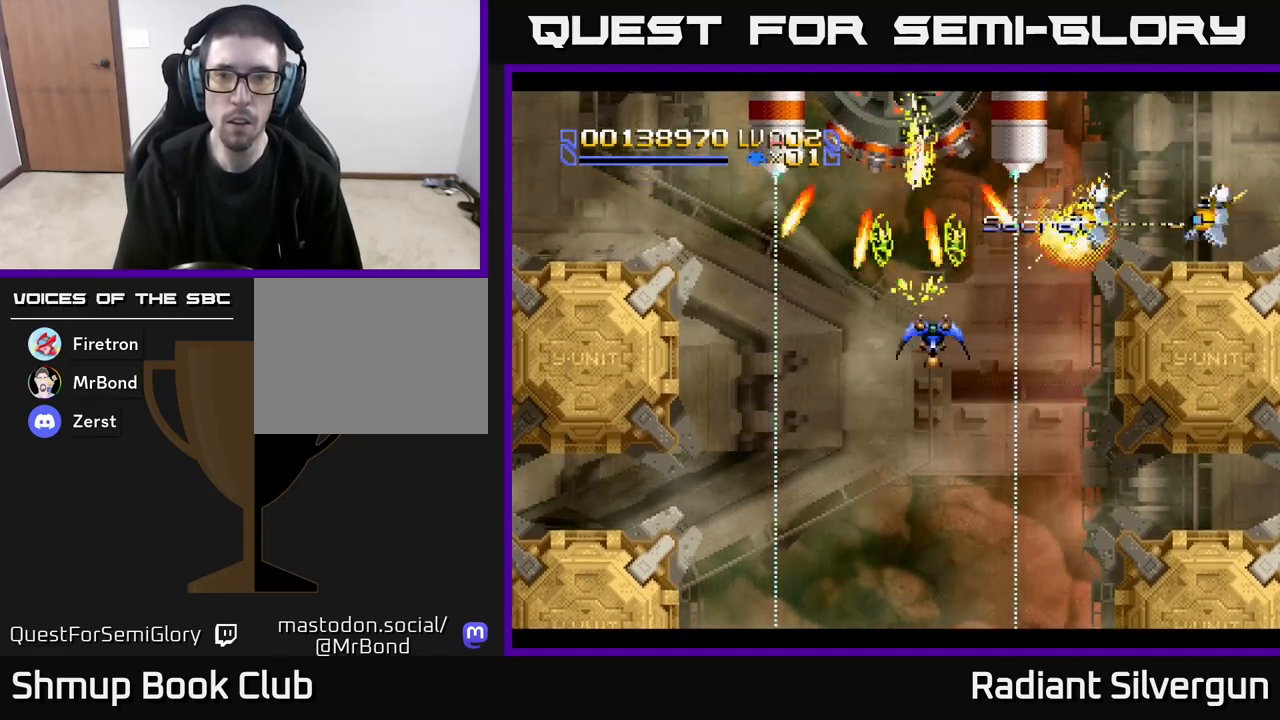
{"buttons": ["B", "DPAD_UP"], "left_stick": "center", "events": [[17, "DPAD_LEFT", "down"], [167, "DPAD_DOWN", "down"], [167, "DPAD_LEFT", "up"], [333, "X", "up"], [383, "DPAD_DOWN", "up"], [400, "DPAD_UP", "down"], [467, "B", "down"]]}
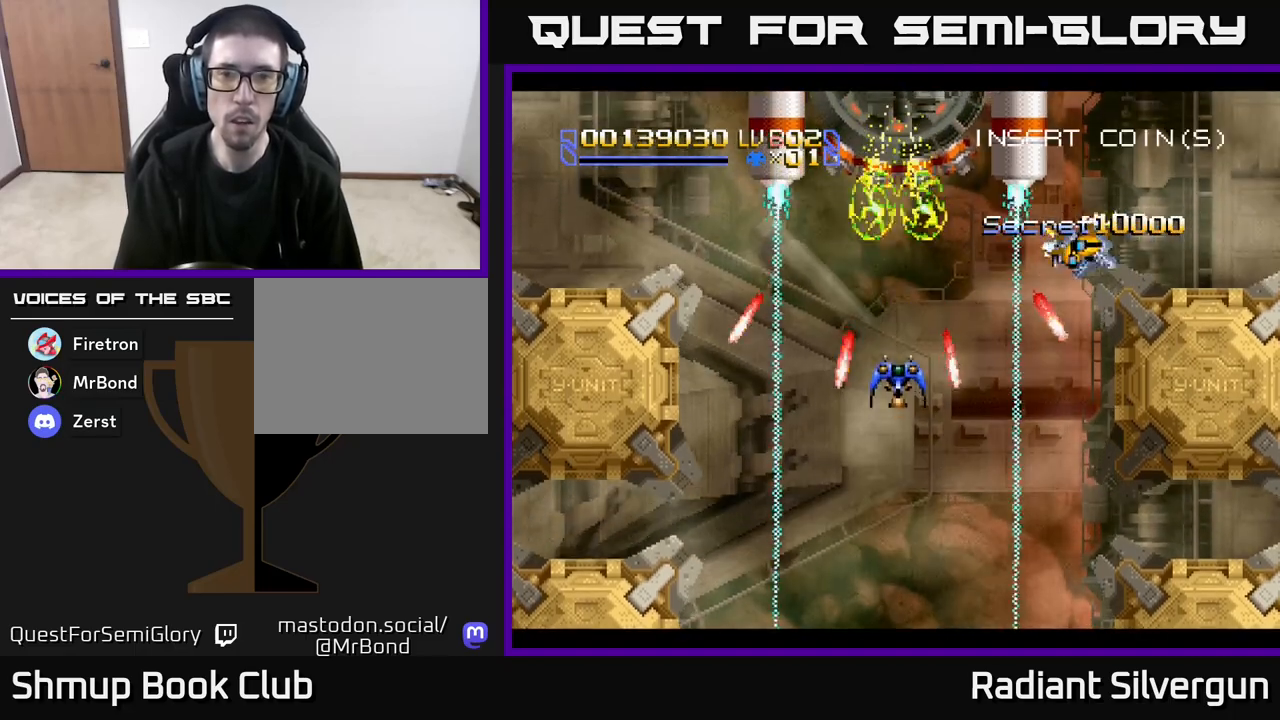
{"buttons": ["B", "DPAD_UP"], "left_stick": "center", "events": [[250, "B", "up"], [383, "B", "down"]]}